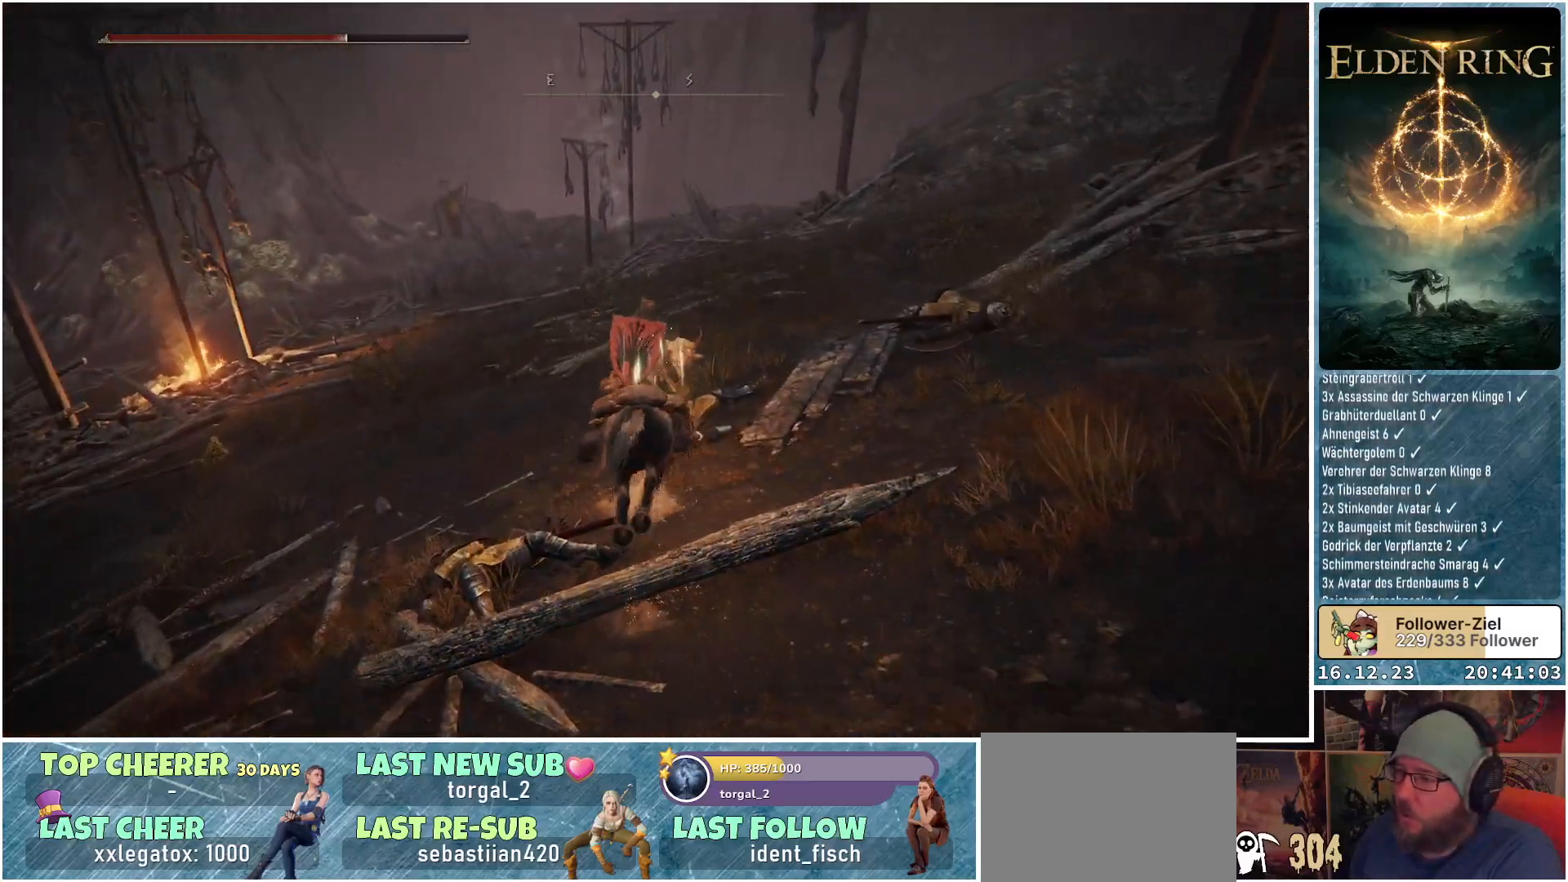
Gameplay with a controller (Xbox layout); each line is a JSON object with the inputs held at the frame after it. "events" lists button and stick changes between this image and that frame as [ms after this image, input, new state], when the widget could be followed in between.
{"buttons": [], "left_stick": "up-right", "right_stick": "right", "events": [[83, "left_stick", "up-right"], [267, "right_stick", "right"]]}
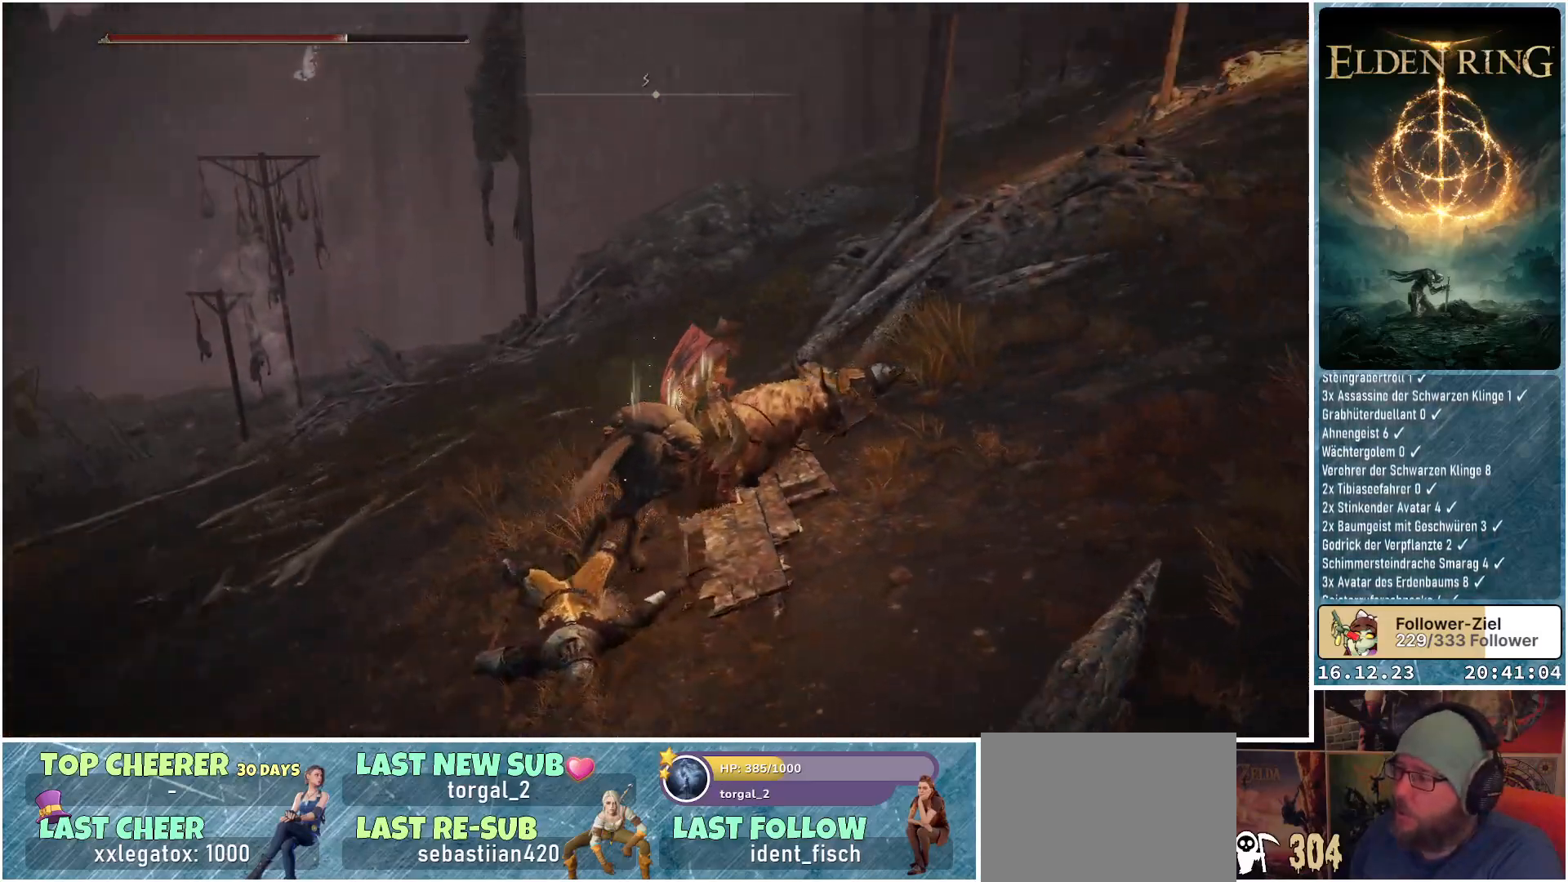
{"buttons": [], "left_stick": "up", "right_stick": "center", "events": [[83, "right_stick", "center"], [150, "left_stick", "up"]]}
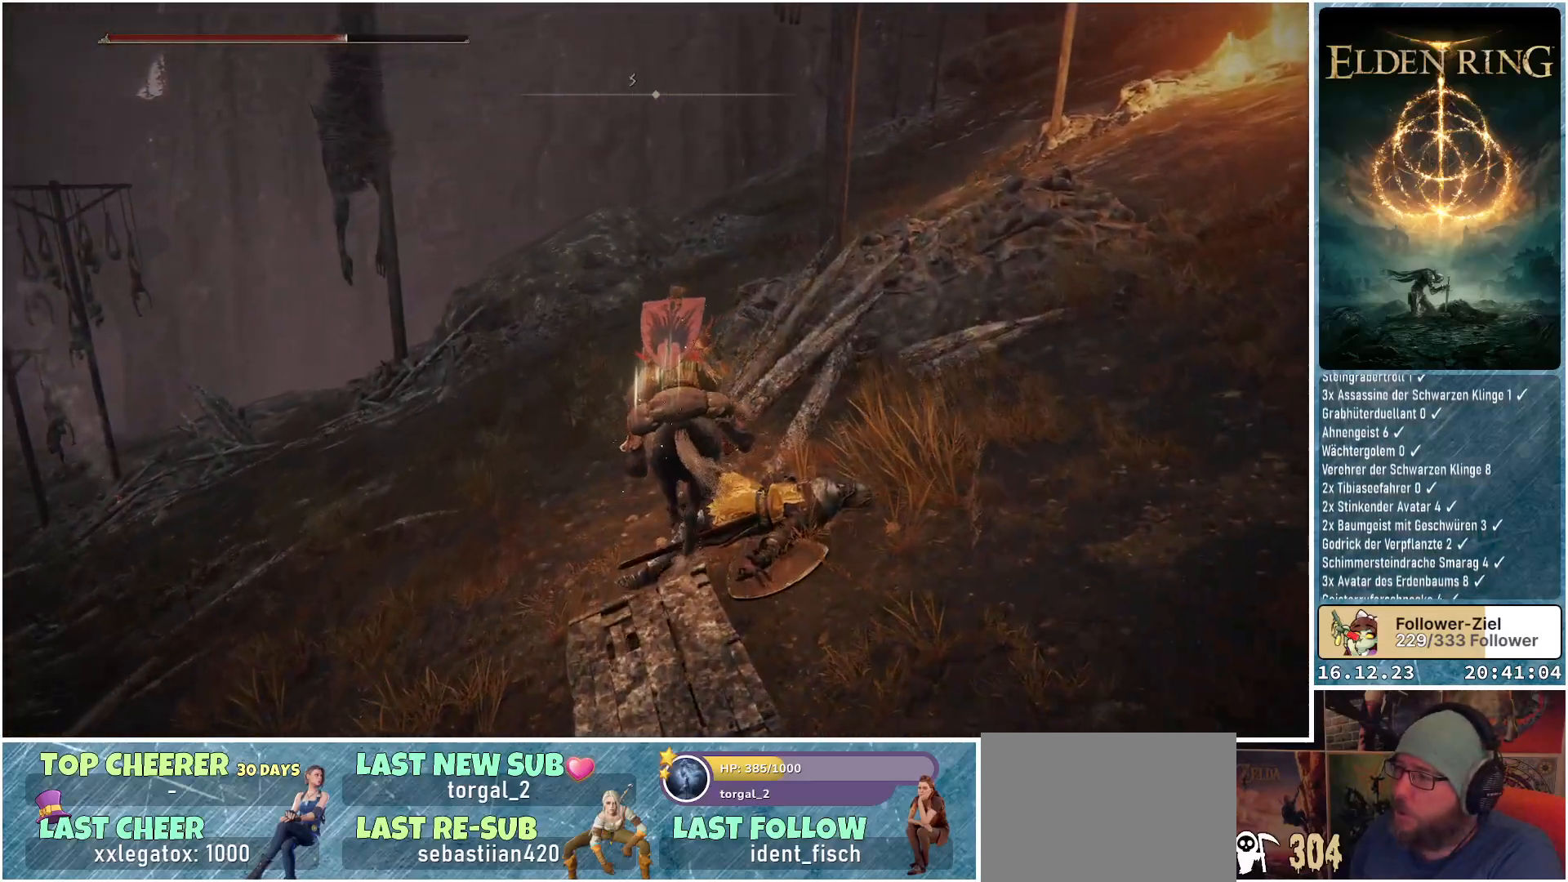
{"buttons": [], "left_stick": "up", "right_stick": "center", "events": [[217, "right_stick", "right"], [400, "right_stick", "center"]]}
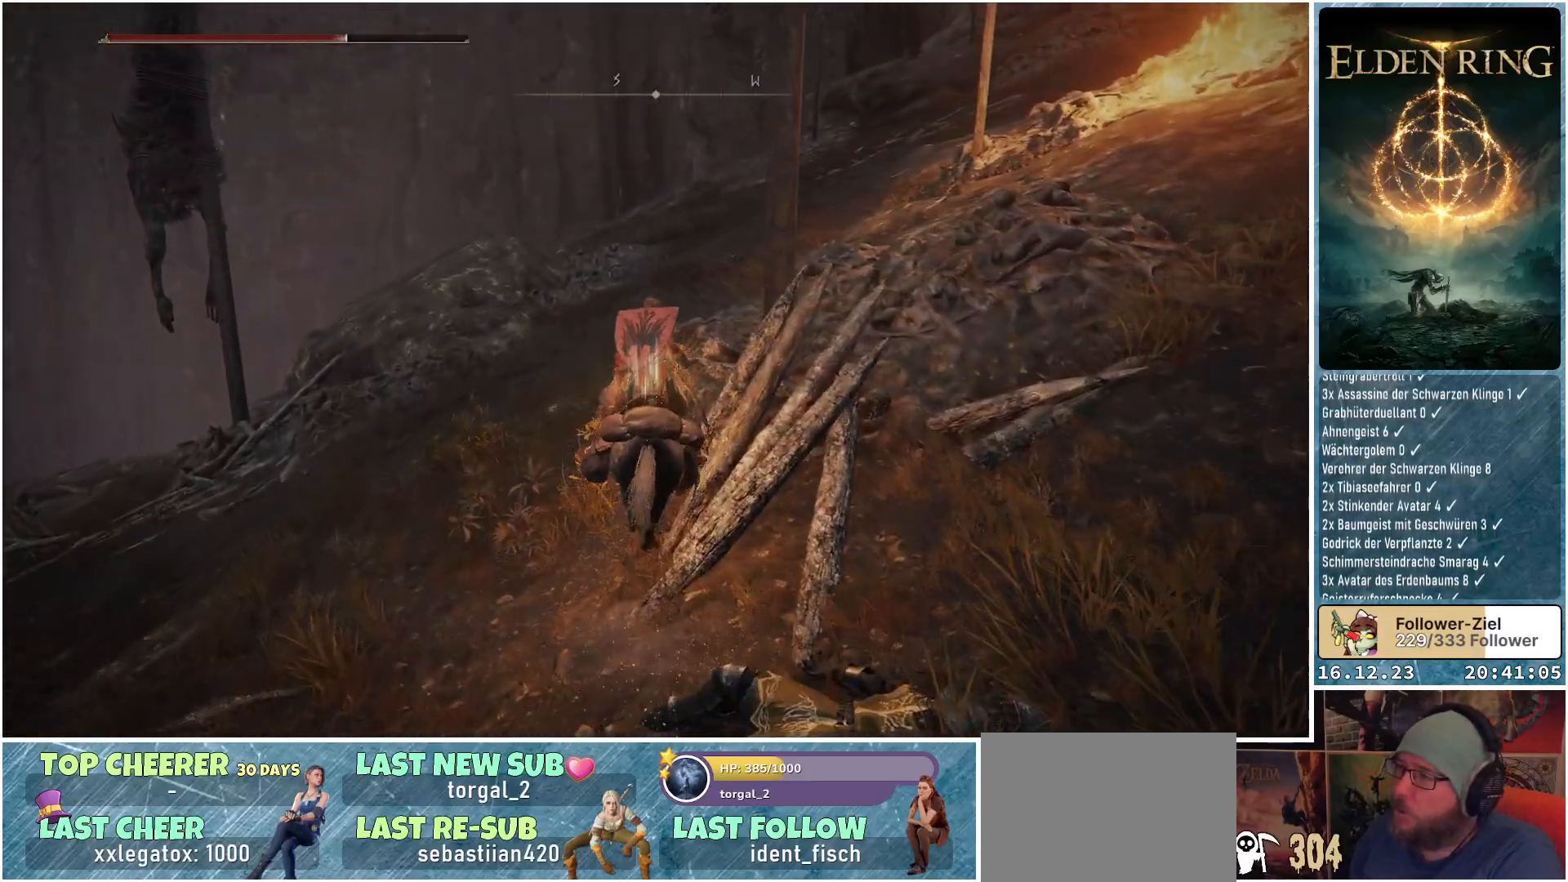
{"buttons": [], "left_stick": "up", "right_stick": "down-left", "events": [[167, "right_stick", "down-left"]]}
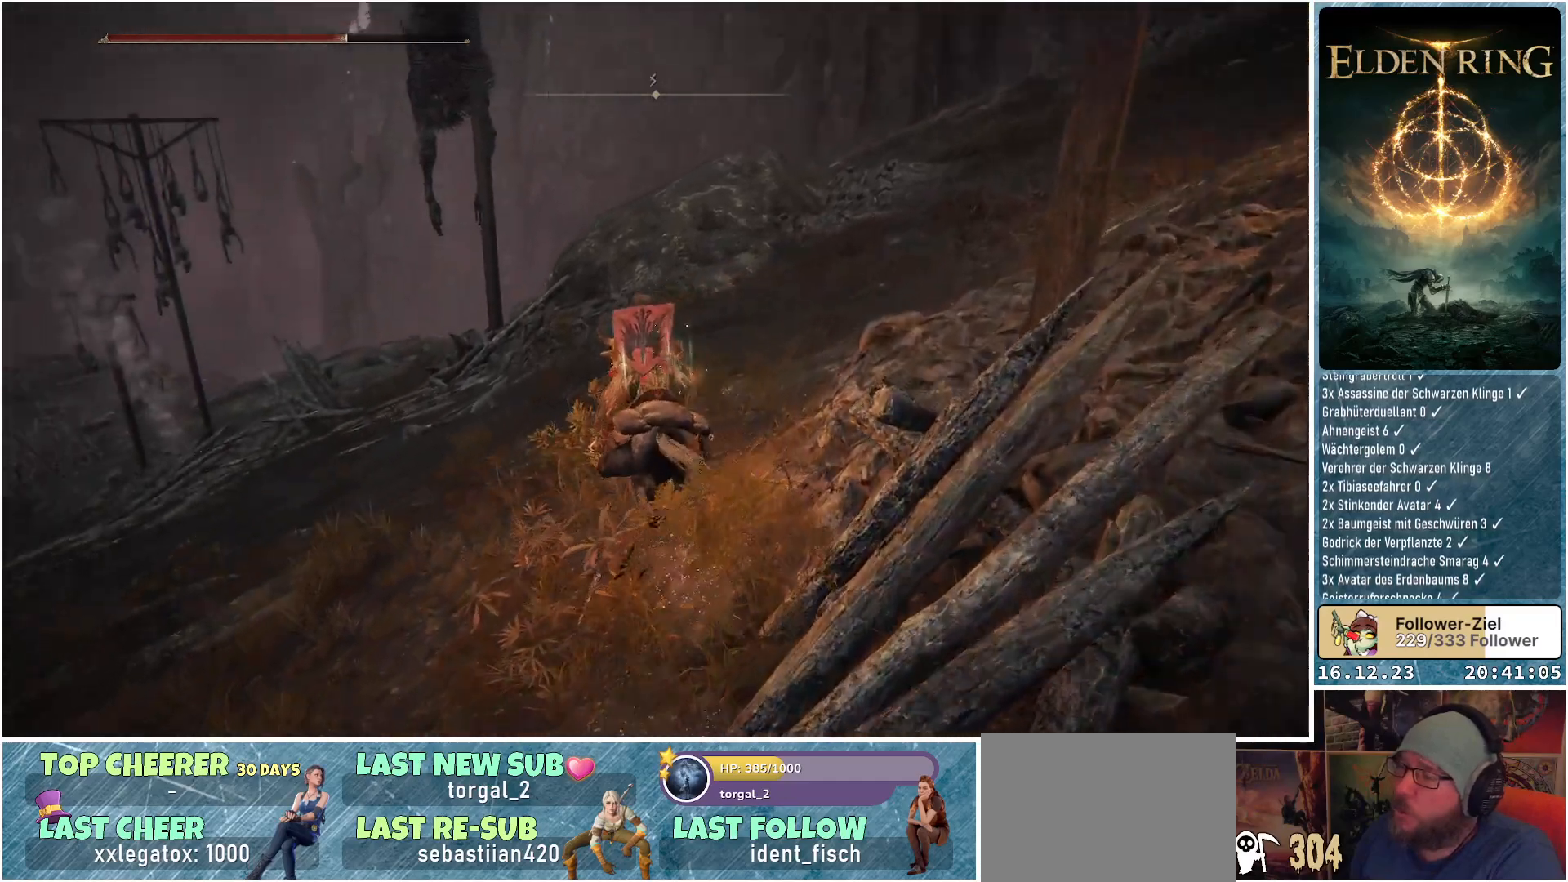
{"buttons": [], "left_stick": "up", "right_stick": "down-left", "events": [[117, "right_stick", "center"], [333, "right_stick", "down-left"]]}
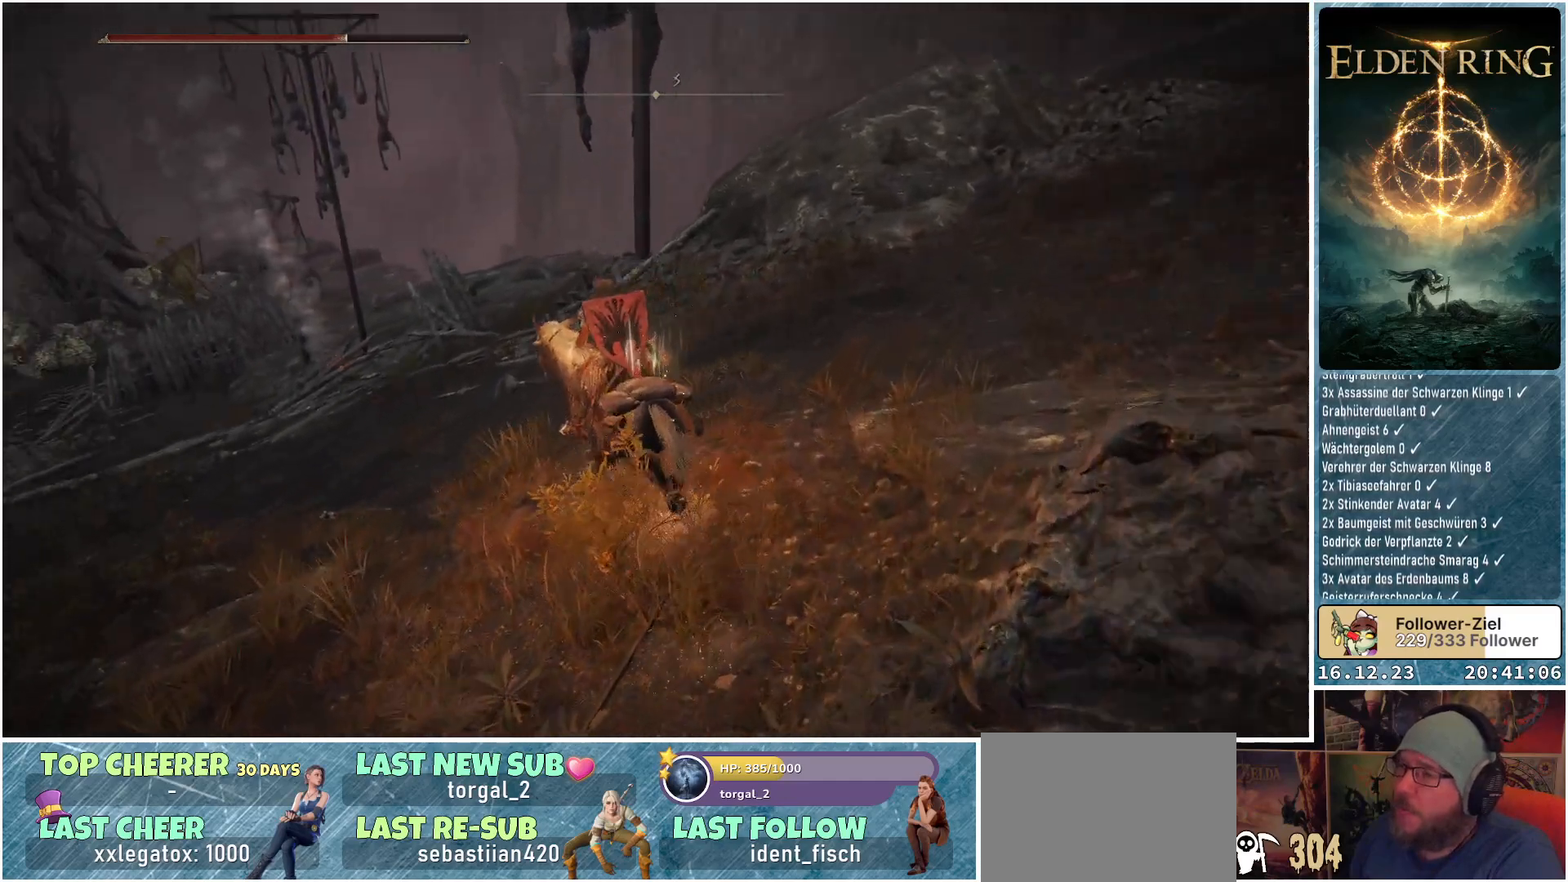
{"buttons": [], "left_stick": "up", "right_stick": "left", "events": [[333, "right_stick", "left"]]}
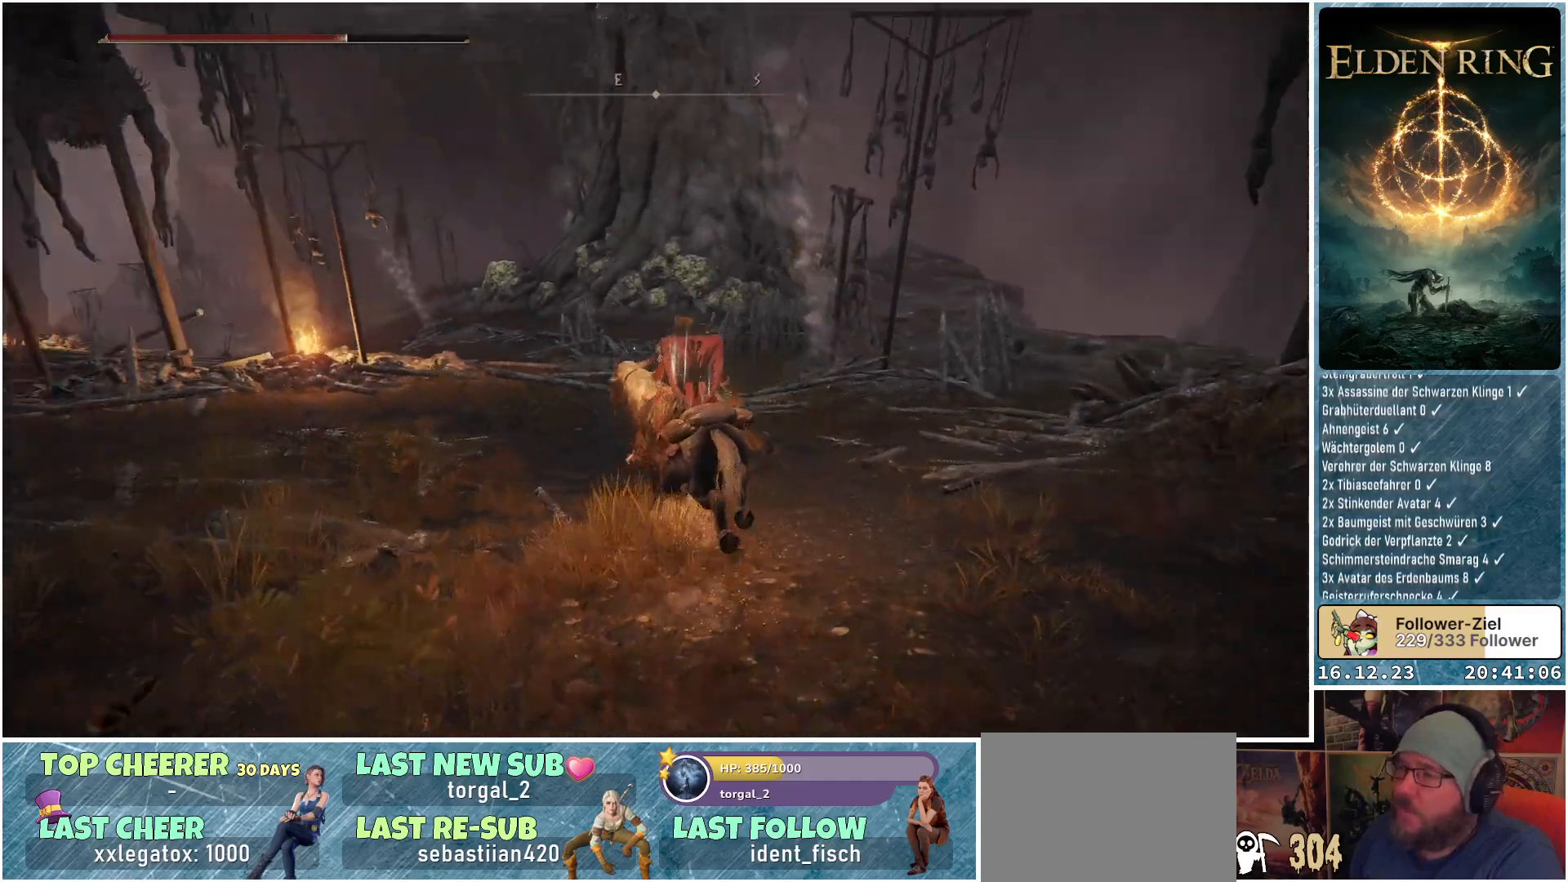
{"buttons": [], "left_stick": "center", "right_stick": "center", "events": [[67, "right_stick", "center"], [233, "left_stick", "center"]]}
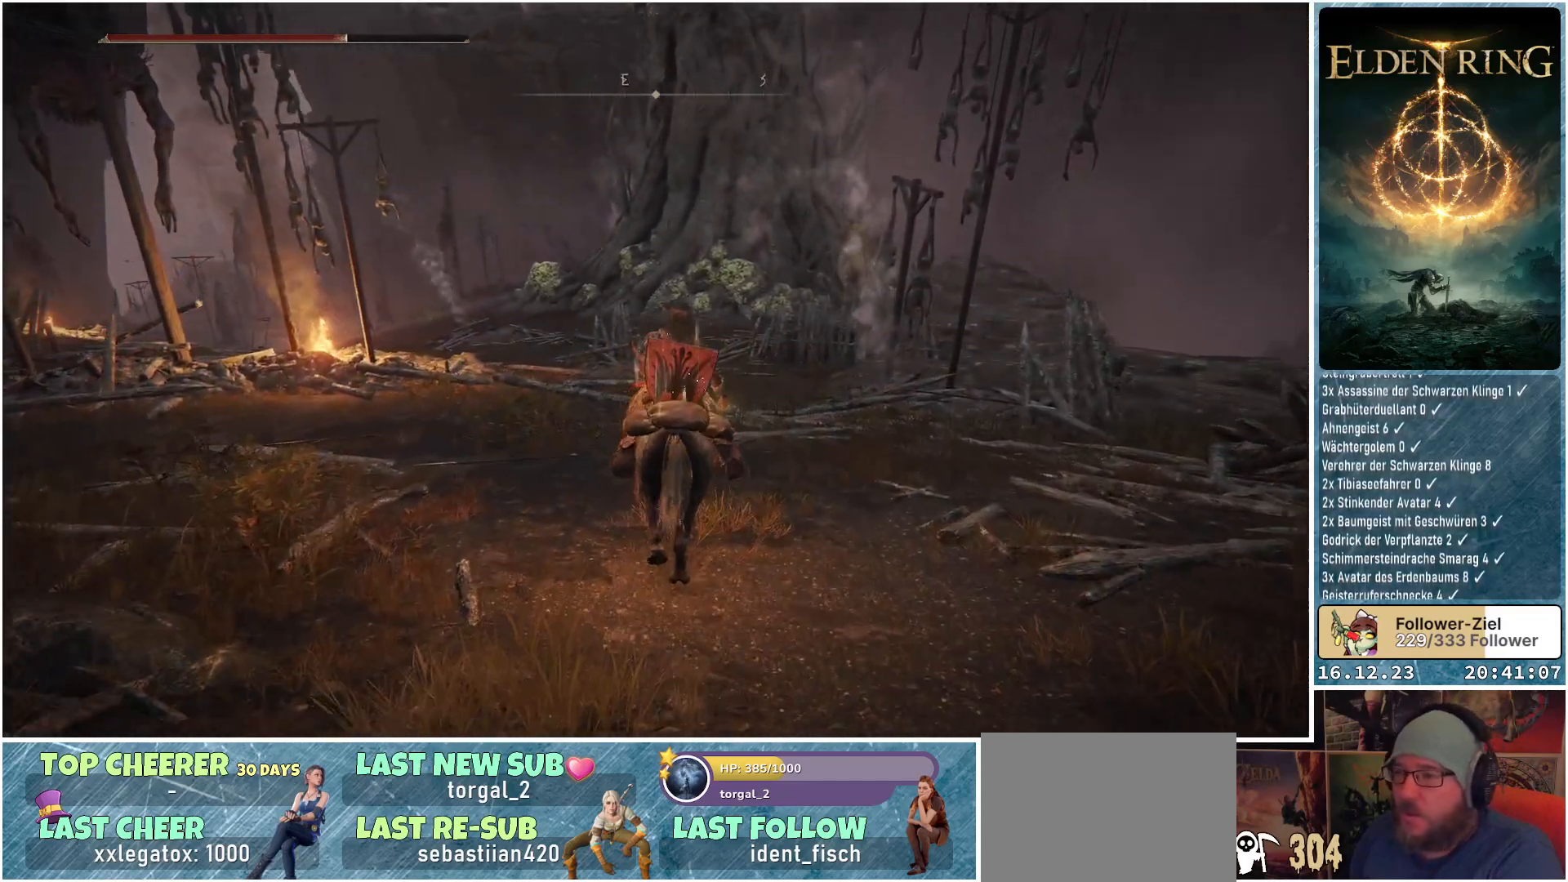
{"buttons": [], "left_stick": "center", "right_stick": "center", "events": [[50, "DPAD_RIGHT", "down"], [200, "DPAD_RIGHT", "up"]]}
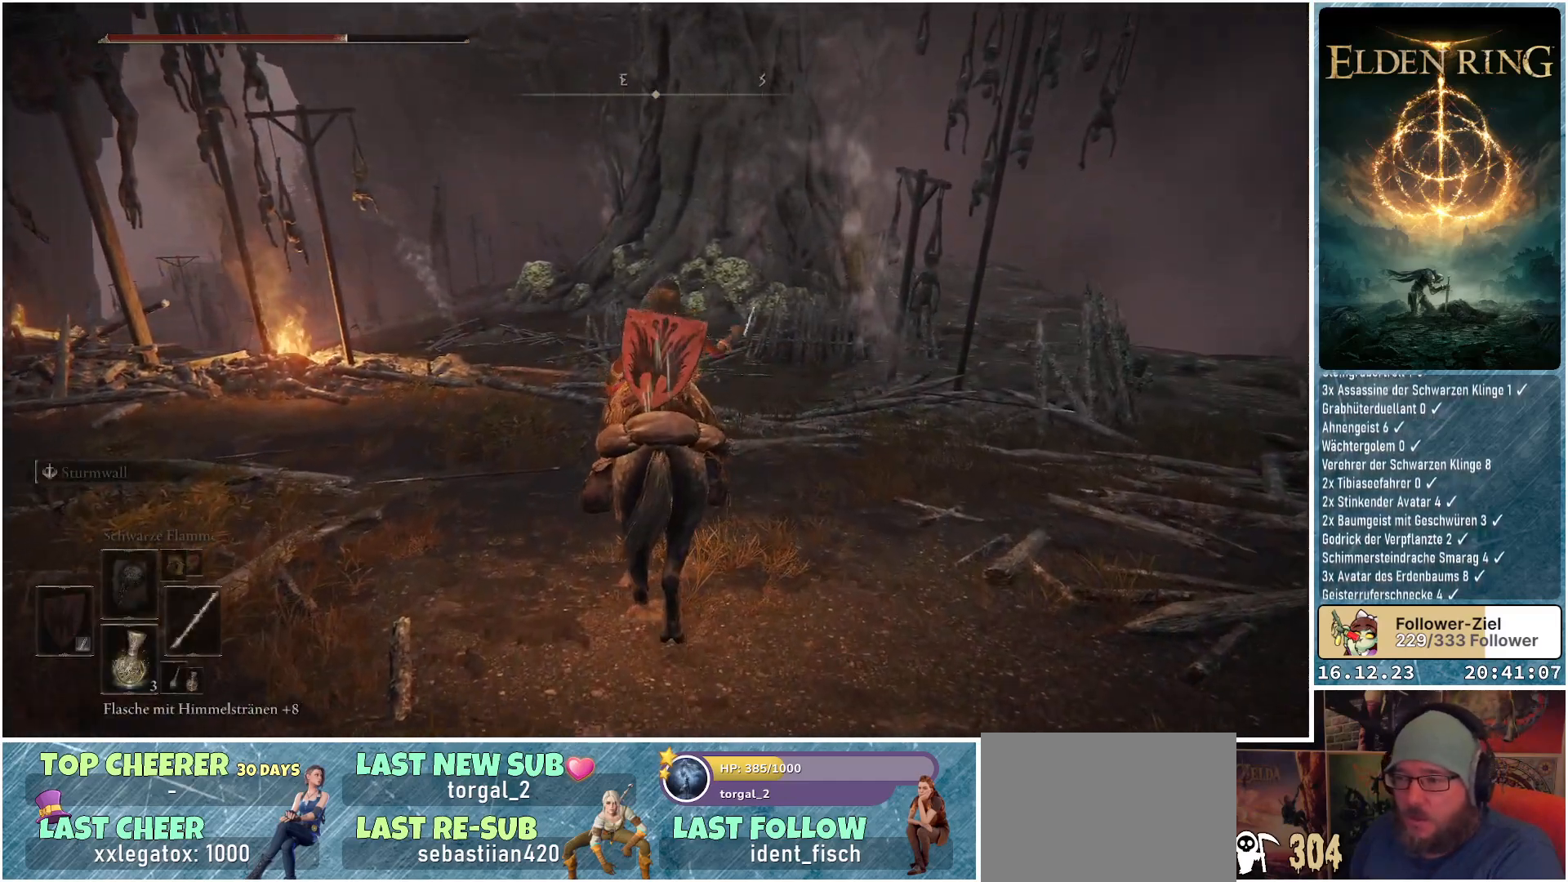
{"buttons": [], "left_stick": "center", "right_stick": "center", "events": [[283, "DPAD_RIGHT", "down"], [400, "DPAD_RIGHT", "up"]]}
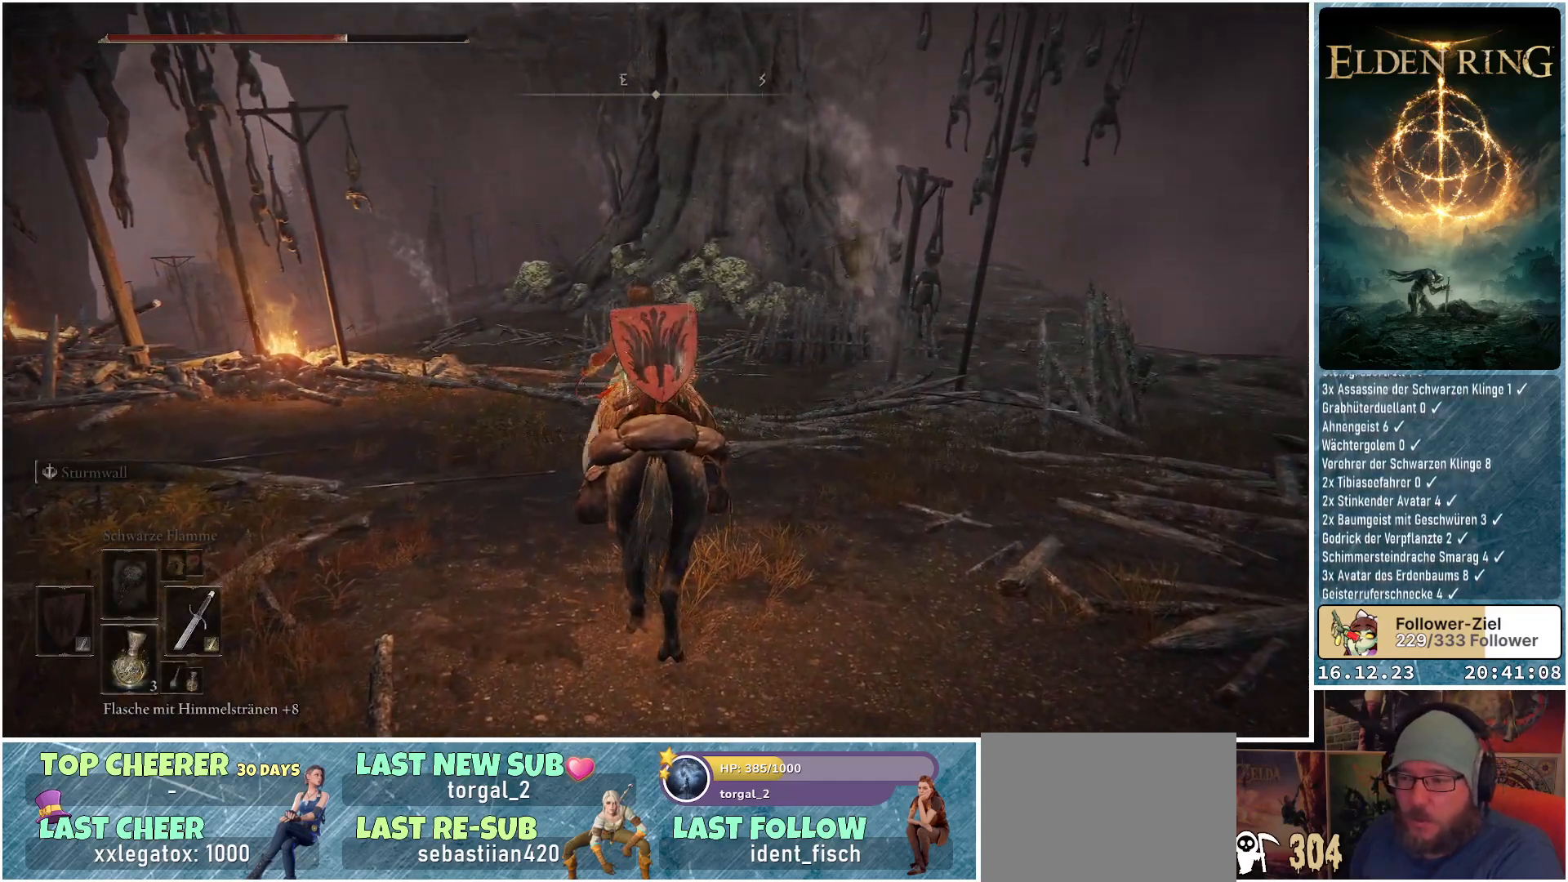
{"buttons": ["DPAD_RIGHT"], "left_stick": "center", "right_stick": "center", "events": [[500, "DPAD_RIGHT", "down"]]}
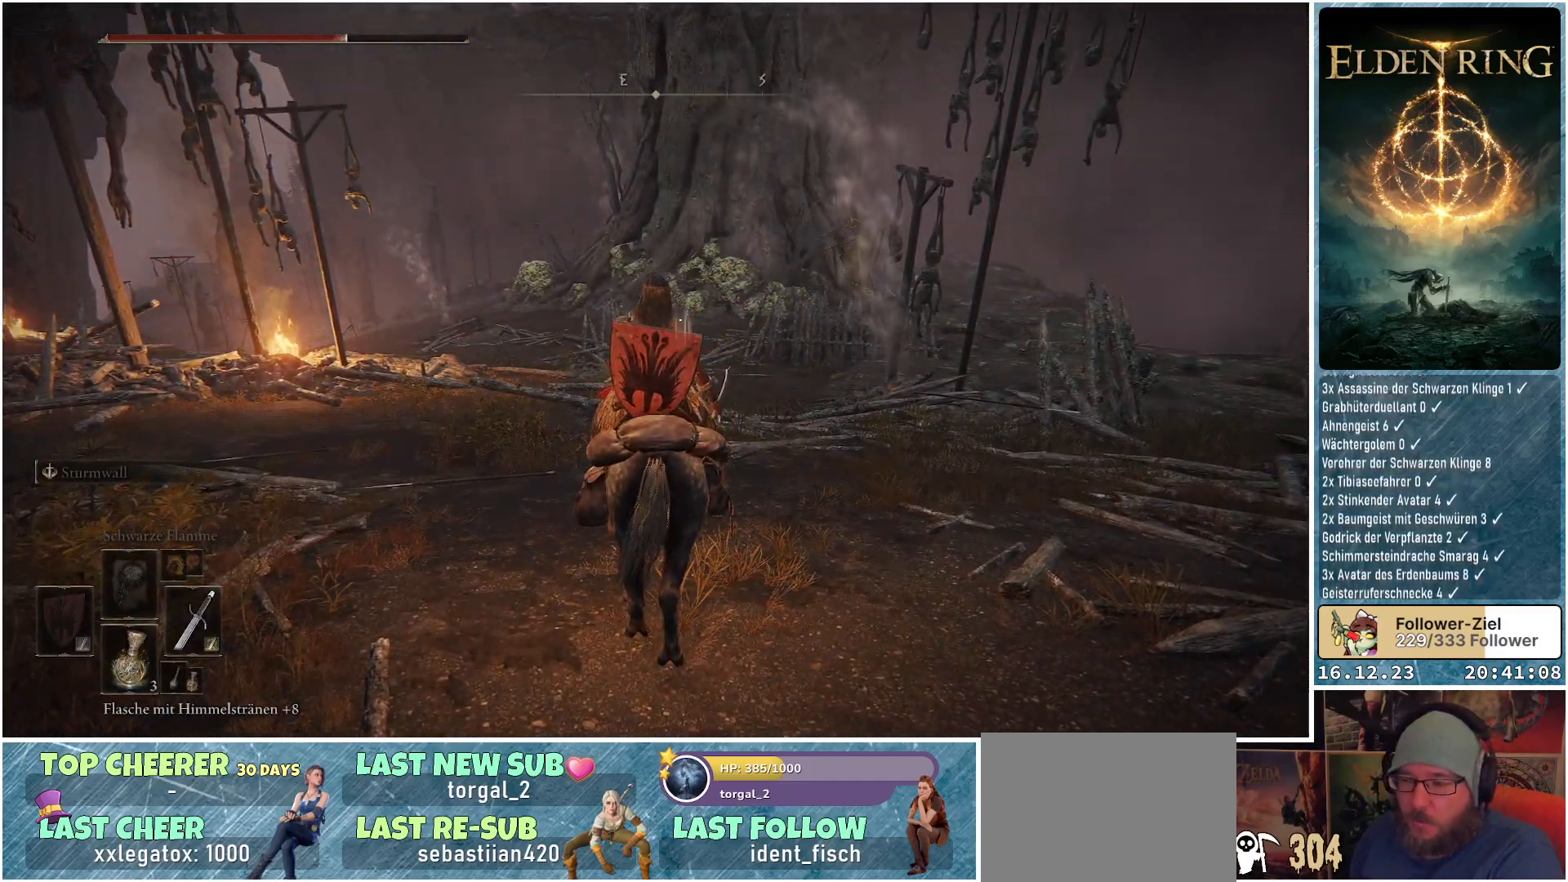
{"buttons": [], "left_stick": "center", "right_stick": "center", "events": [[133, "DPAD_RIGHT", "up"]]}
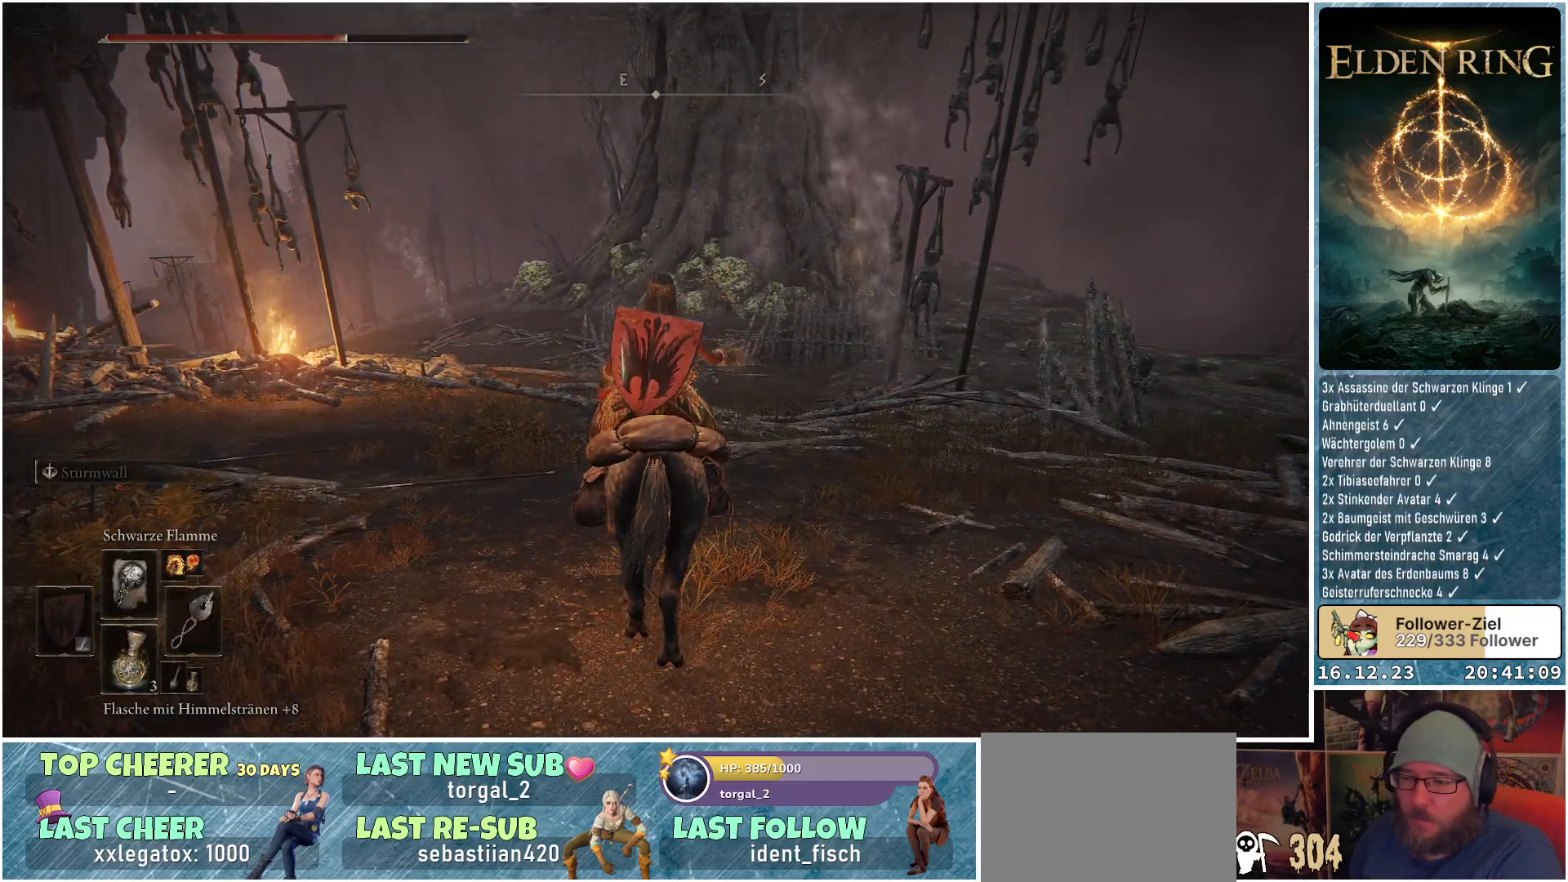
{"buttons": [], "left_stick": "center", "right_stick": "center", "events": [[83, "DPAD_UP", "down"], [200, "DPAD_UP", "up"], [333, "DPAD_UP", "down"], [467, "DPAD_UP", "up"]]}
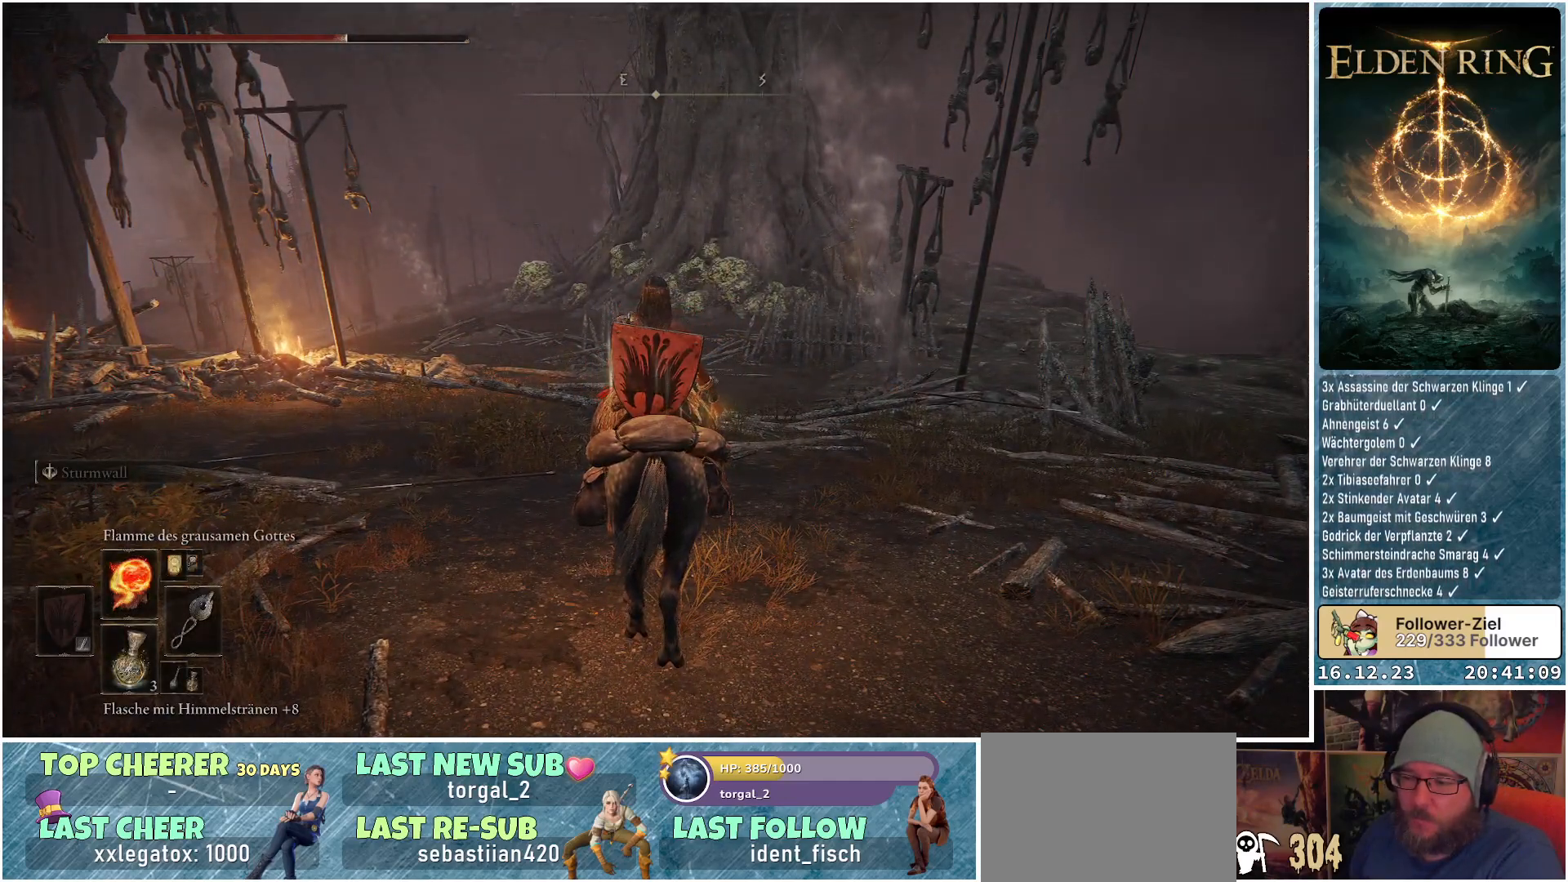
{"buttons": ["R1"], "left_stick": "center", "right_stick": "center", "events": [[150, "DPAD_UP", "down"], [267, "DPAD_UP", "up"], [367, "R1", "down"]]}
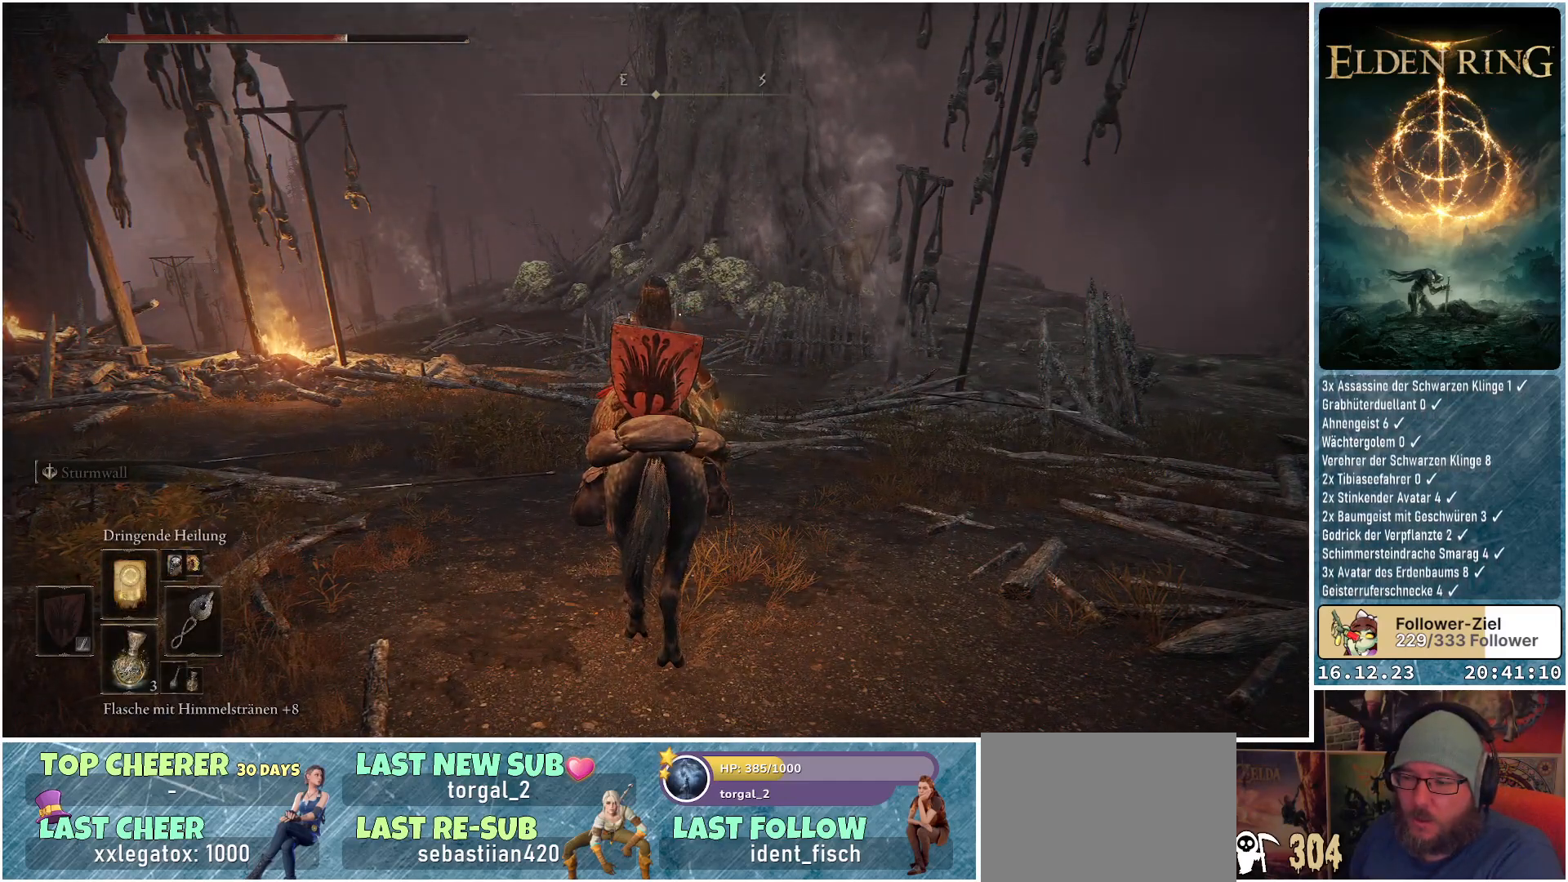
{"buttons": [], "left_stick": "center", "right_stick": "center", "events": [[33, "R1", "up"]]}
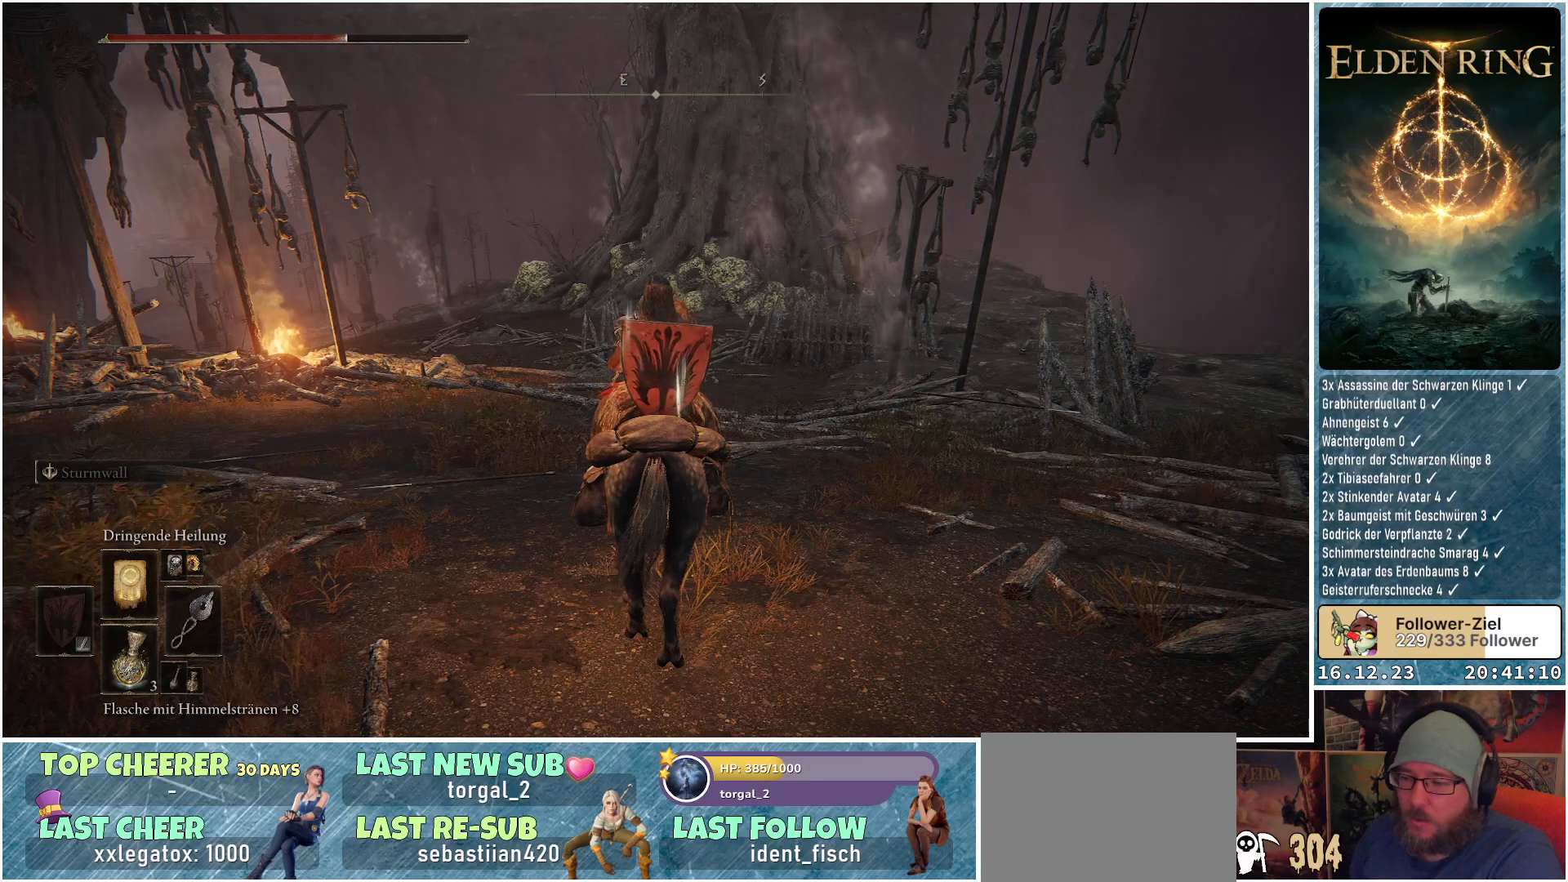
{"buttons": [], "left_stick": "center", "right_stick": "center", "events": []}
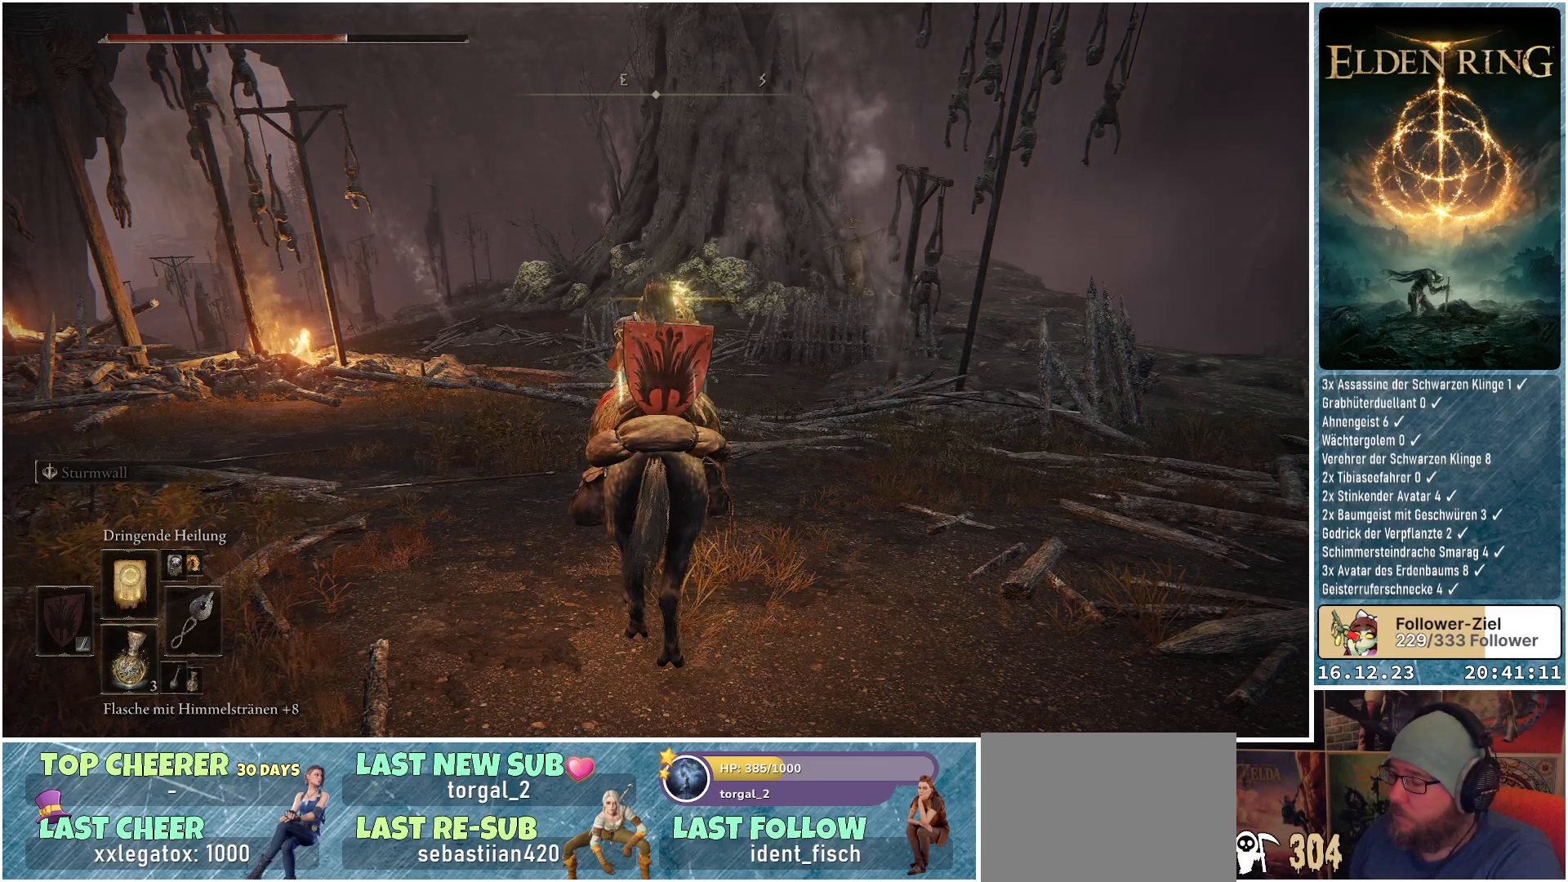
{"buttons": [], "left_stick": "center", "right_stick": "center", "events": []}
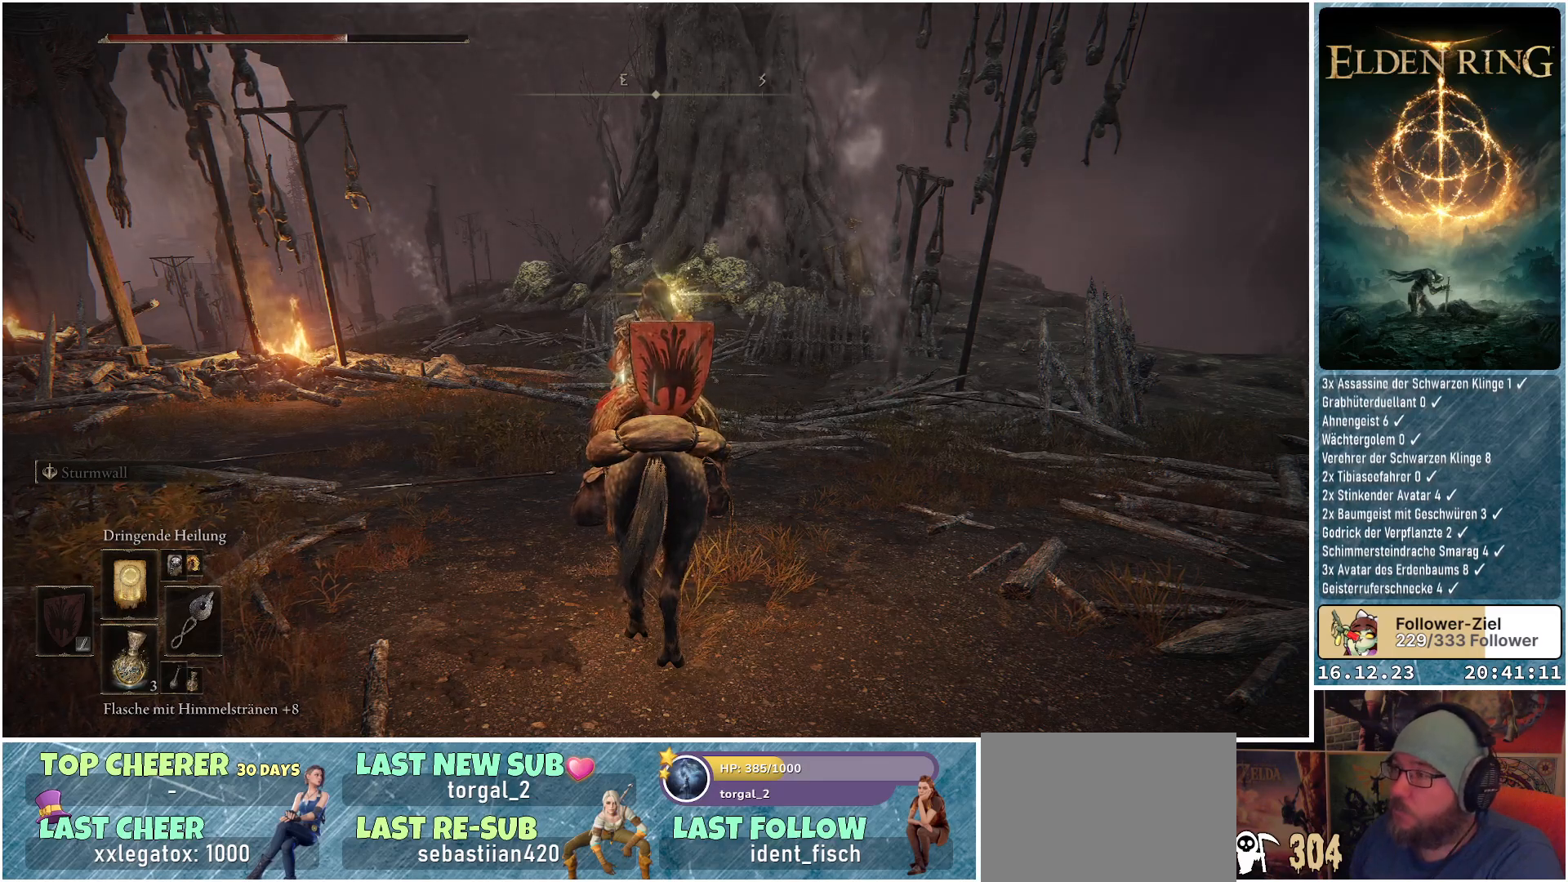
{"buttons": [], "left_stick": "center", "right_stick": "center", "events": []}
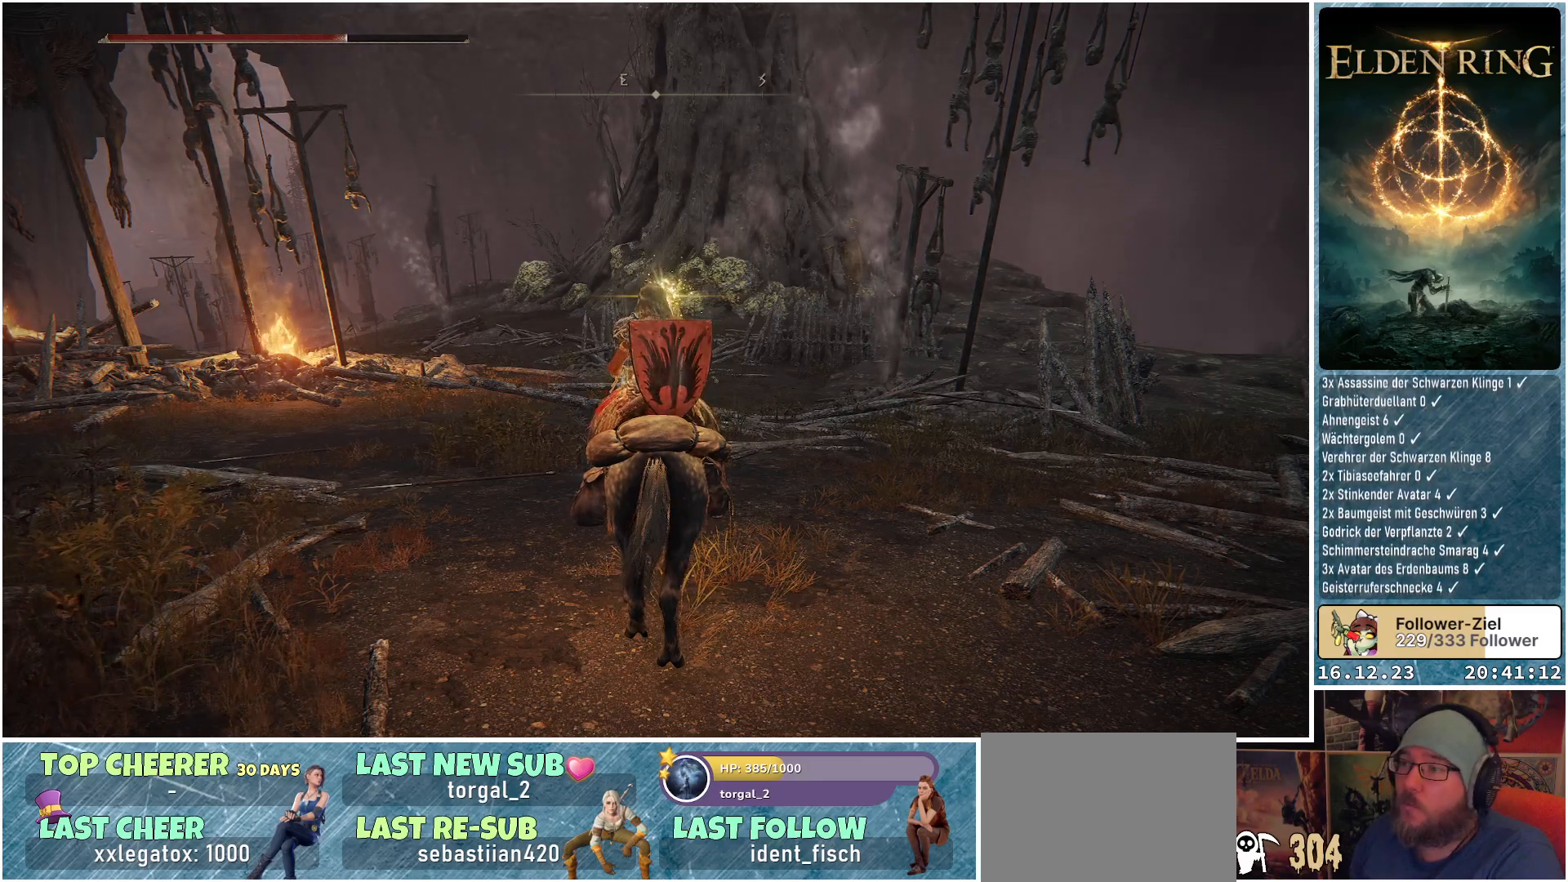
{"buttons": [], "left_stick": "center", "right_stick": "center", "events": []}
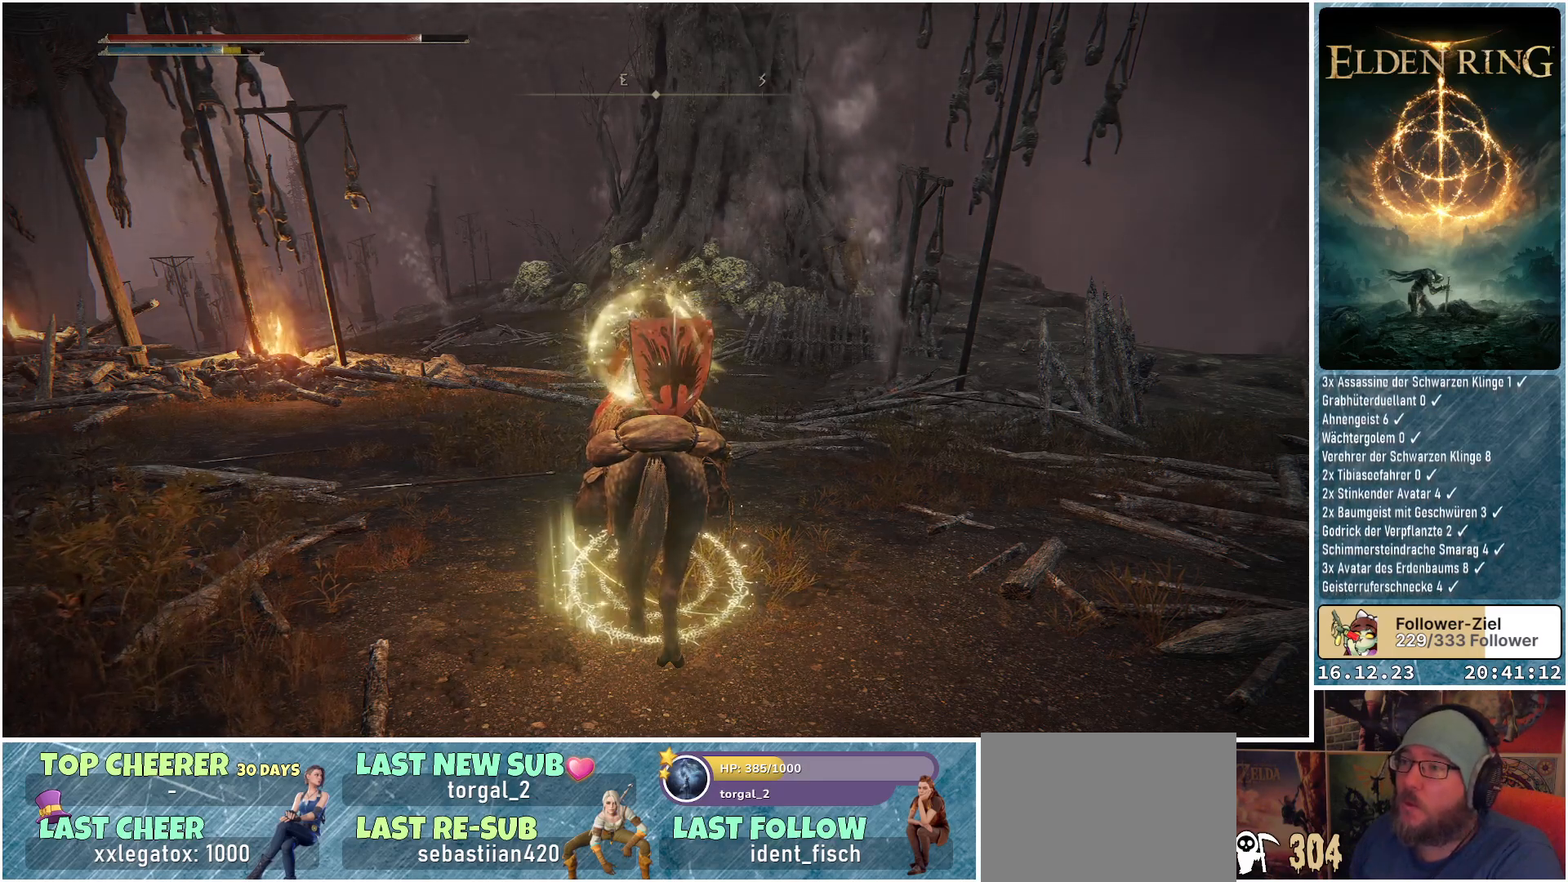
{"buttons": [], "left_stick": "center", "right_stick": "center", "events": [[300, "R1", "down"], [450, "R1", "up"]]}
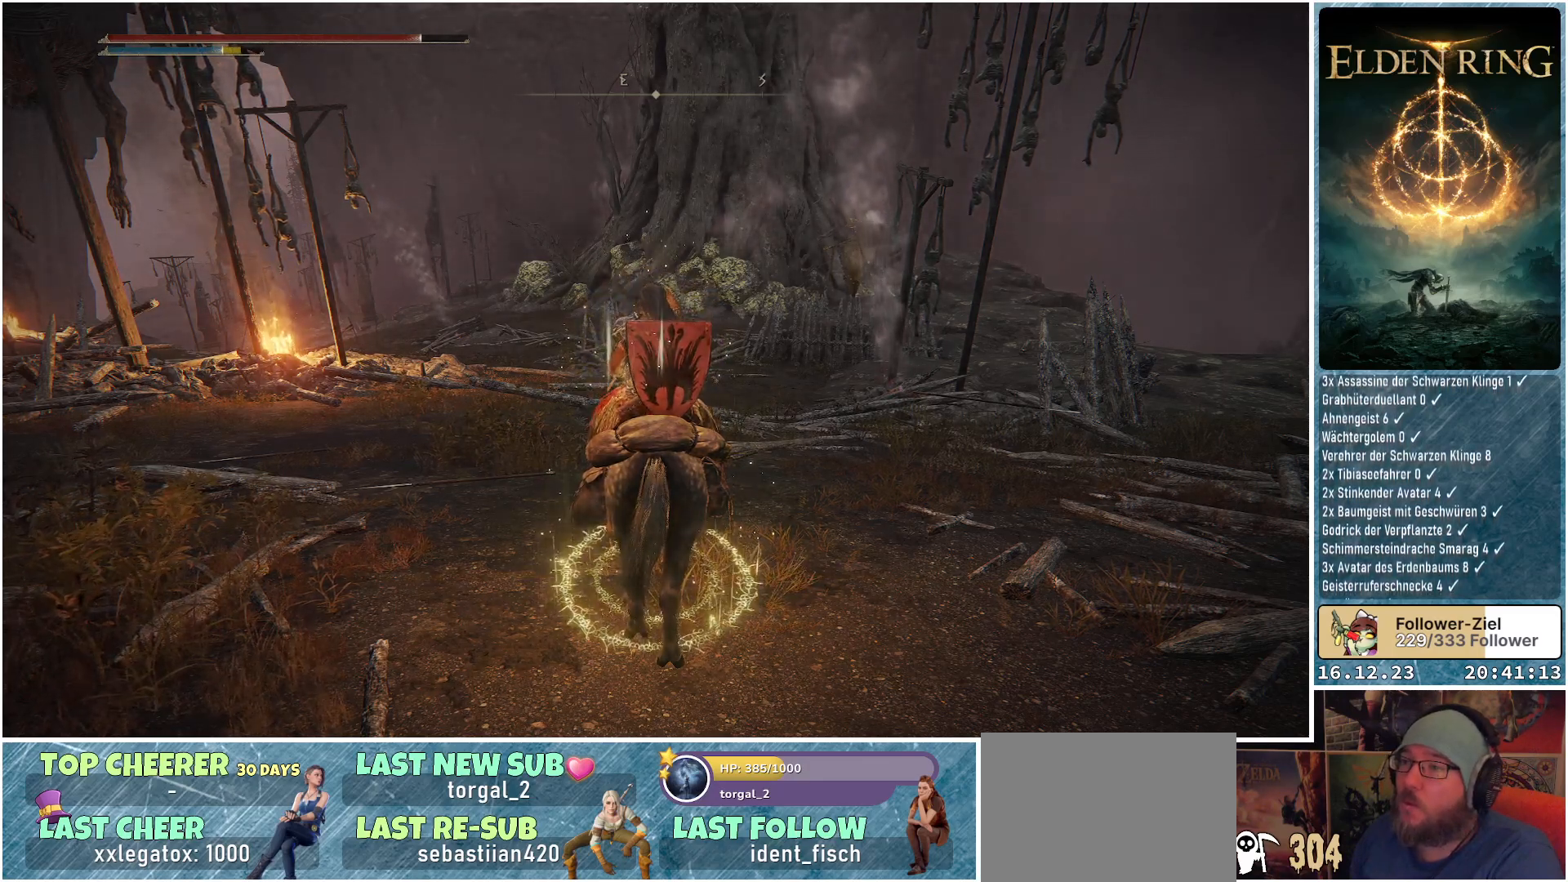
{"buttons": [], "left_stick": "center", "right_stick": "center", "events": []}
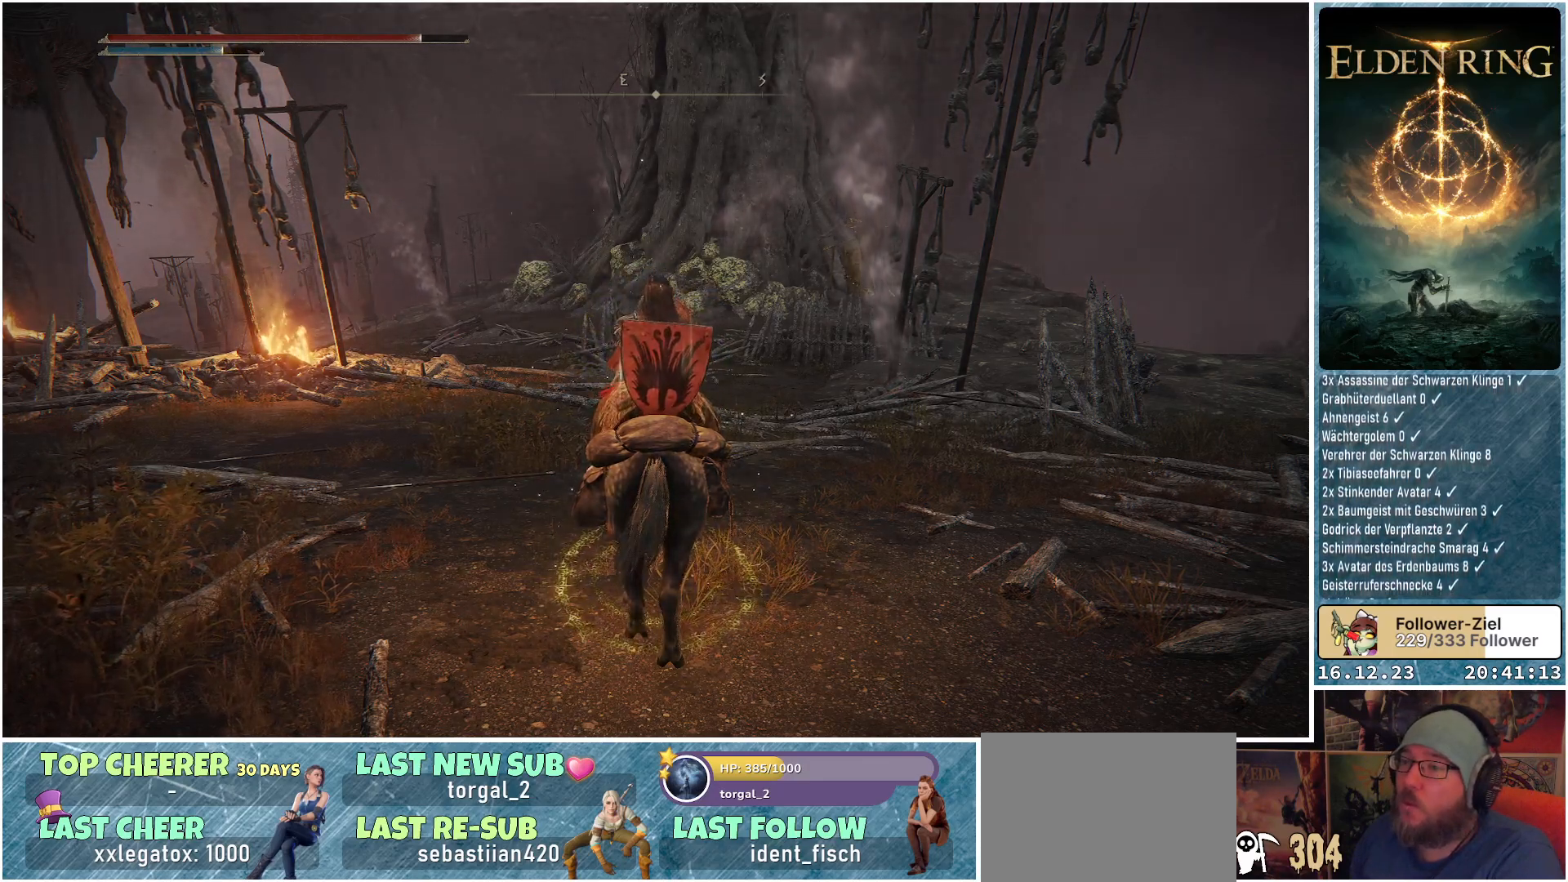
{"buttons": [], "left_stick": "center", "right_stick": "center", "events": []}
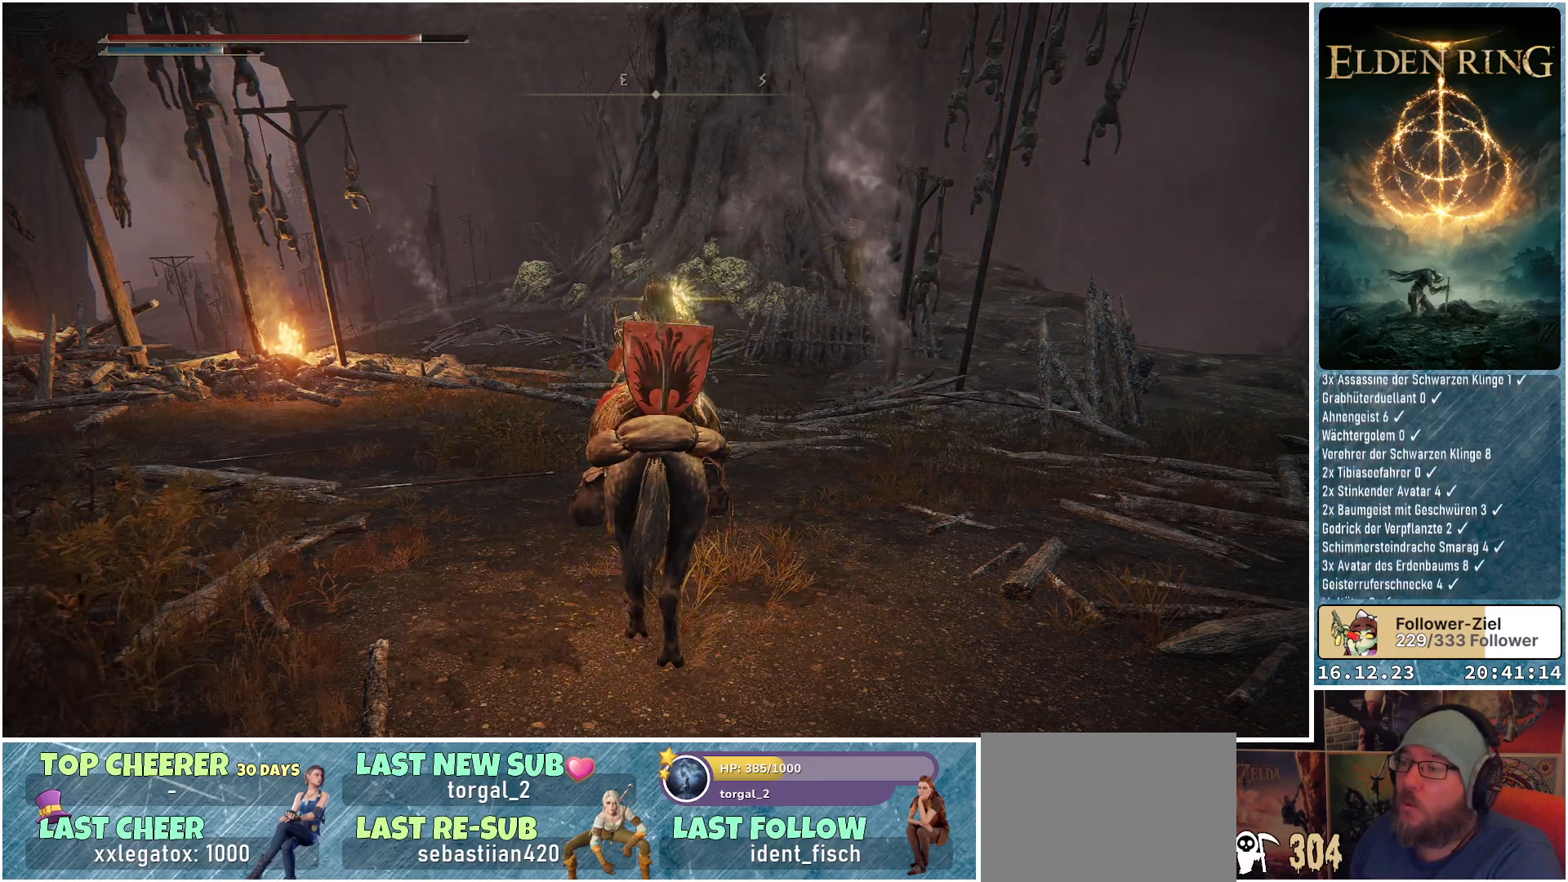
{"buttons": [], "left_stick": "center", "right_stick": "center", "events": []}
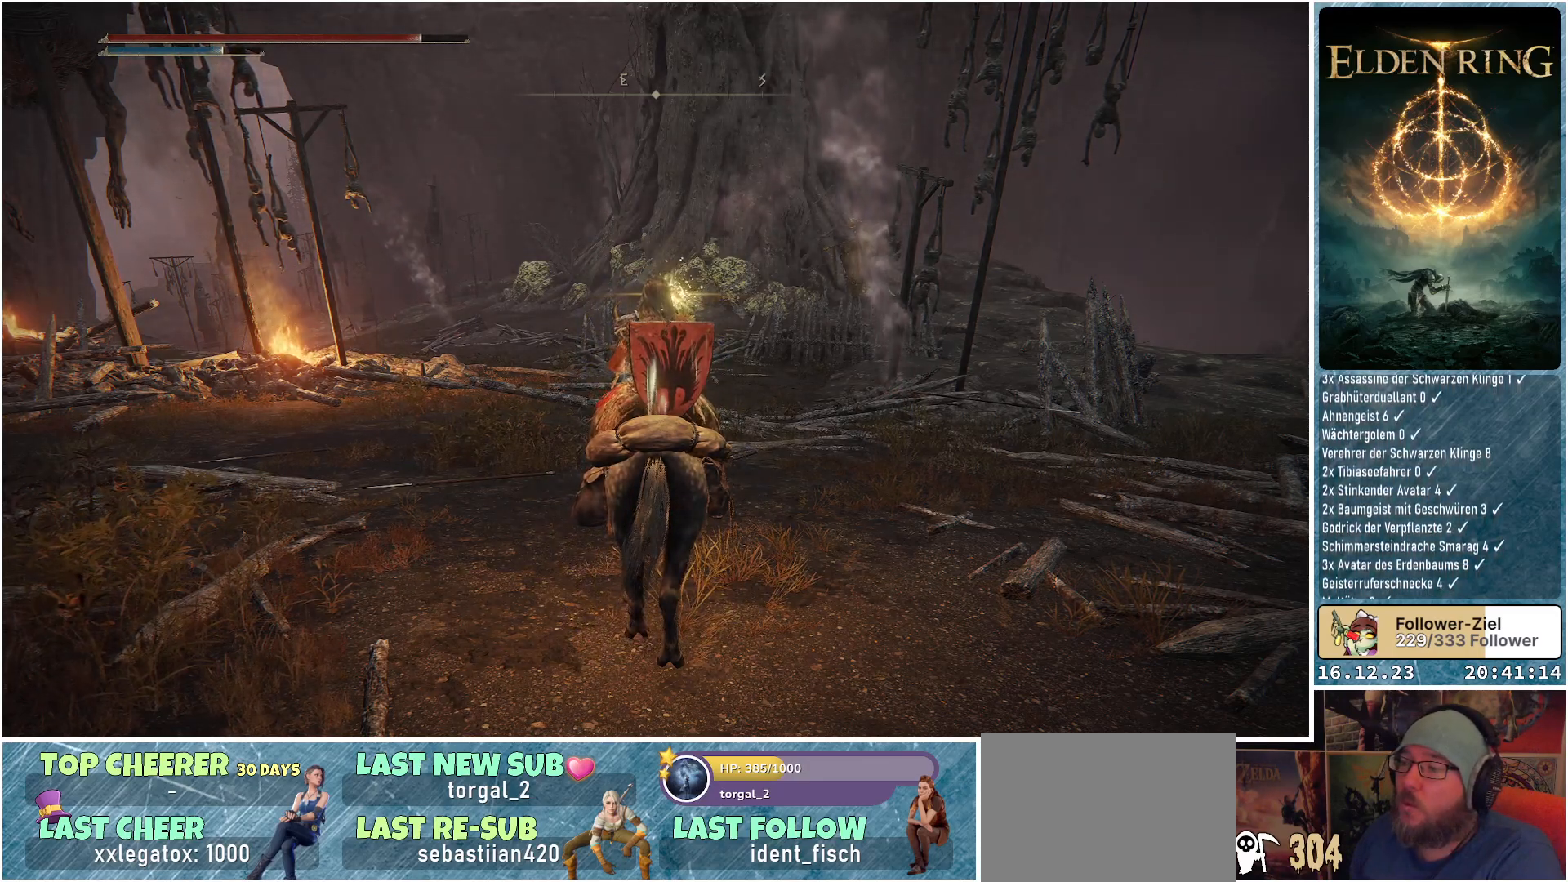
{"buttons": [], "left_stick": "center", "right_stick": "center", "events": []}
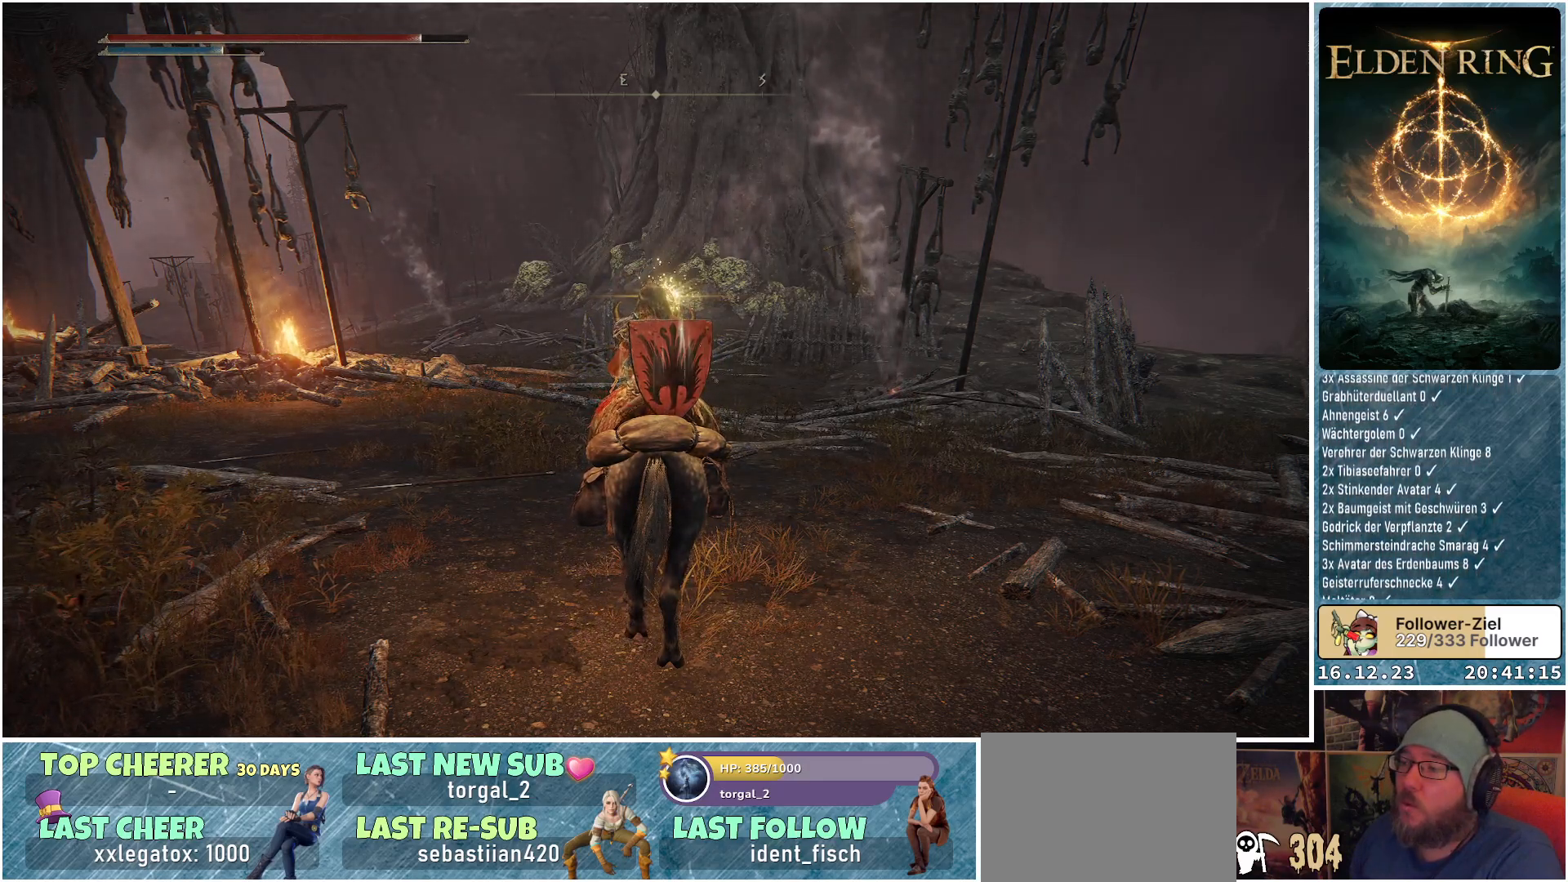
{"buttons": [], "left_stick": "center", "right_stick": "center", "events": []}
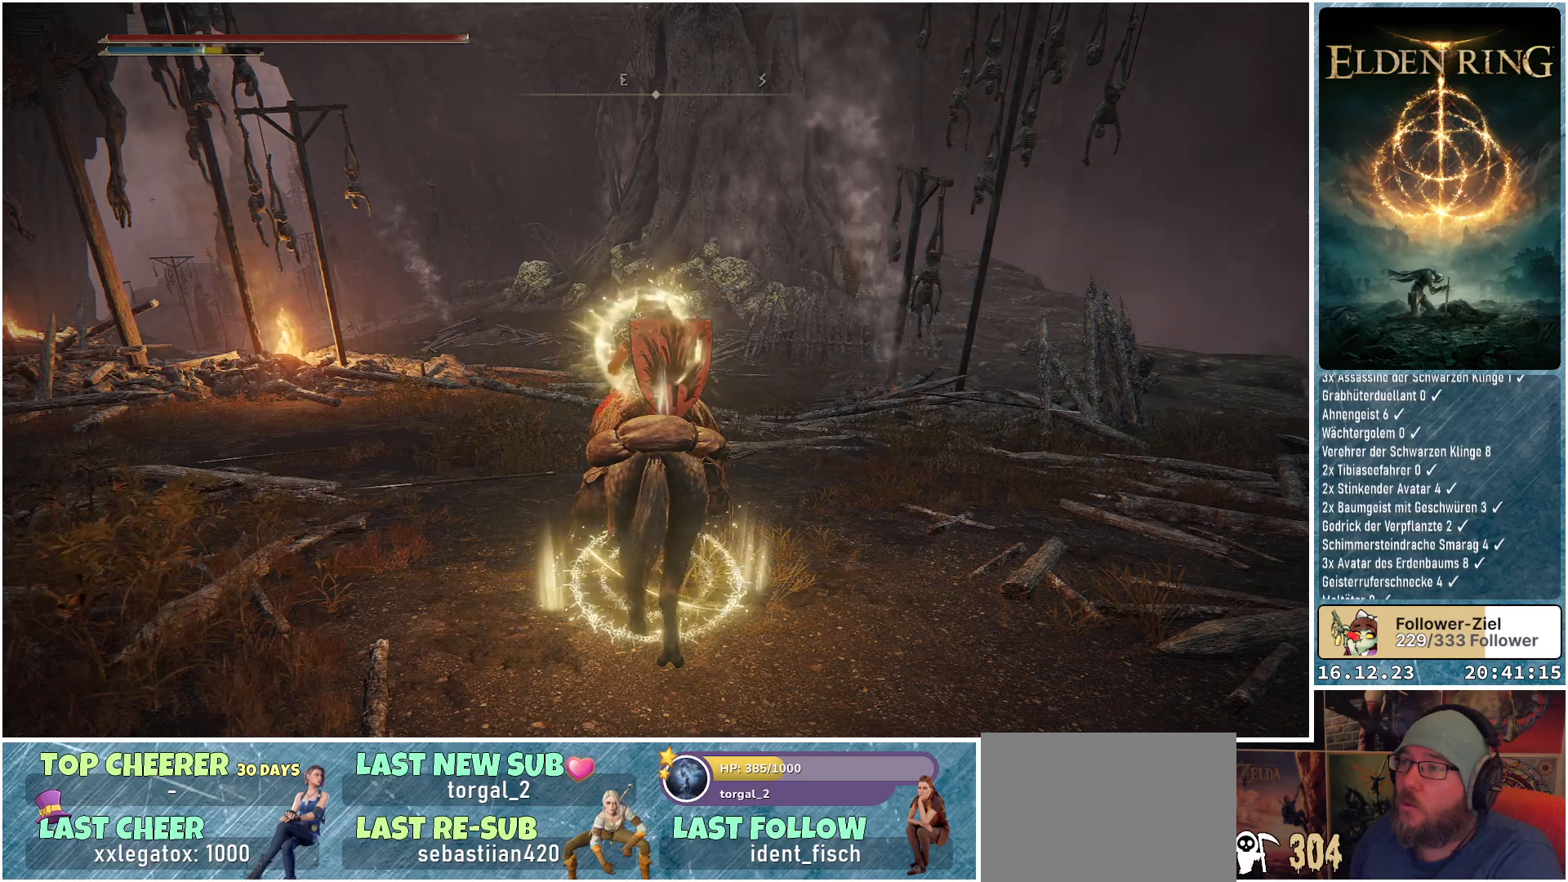
{"buttons": [], "left_stick": "center", "right_stick": "center", "events": []}